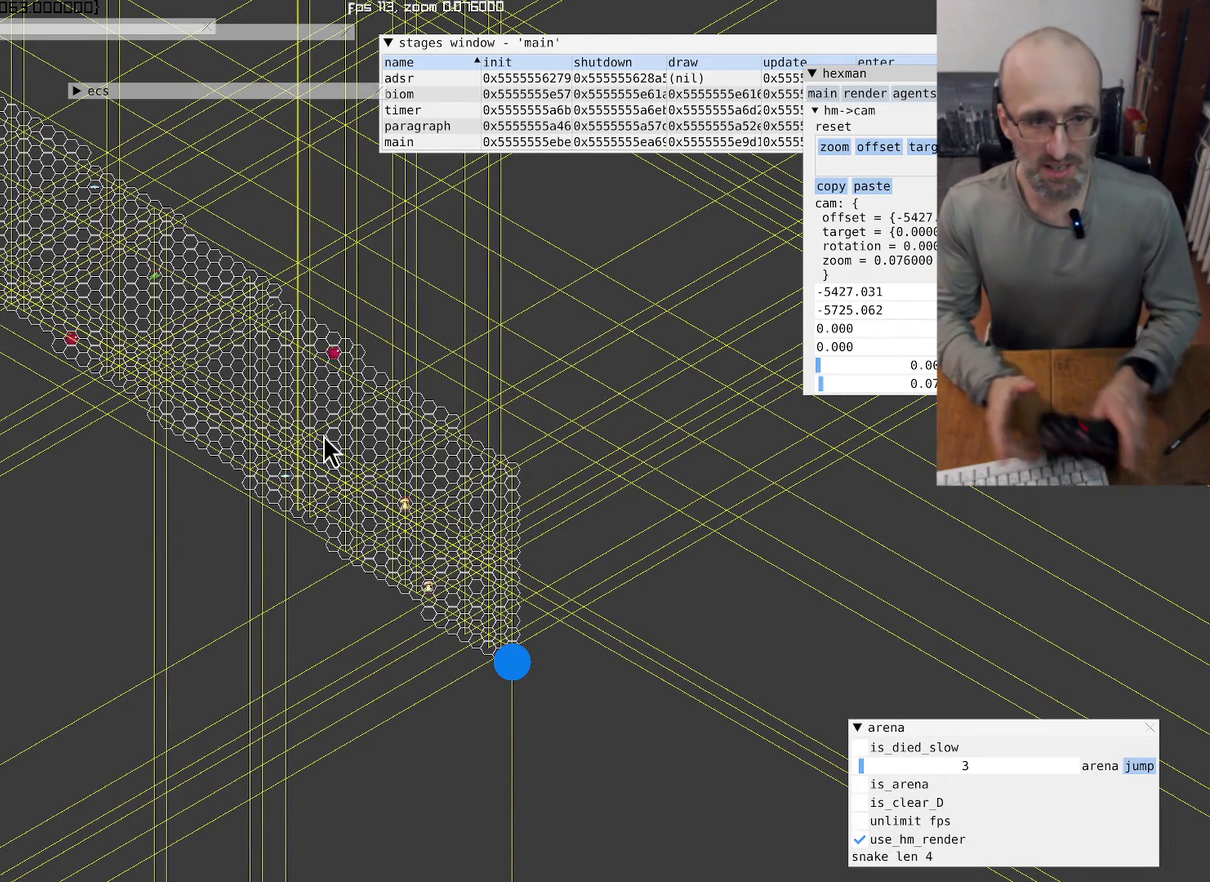
Gameplay with a controller (Xbox layout); each line is a JSON object with the inputs held at the frame after it. "events" lists button and stick changes between this image and that frame as [ms after this image, input, new state], when the widget could be followed in between. This overlay highlights the sticks when they move; stick clicks (L3 R3) are not distinguishable. Not read: L3 R3.
{"buttons": ["R2"], "left_stick": "center", "right_stick": "center", "events": [[133, "R2", "down"]]}
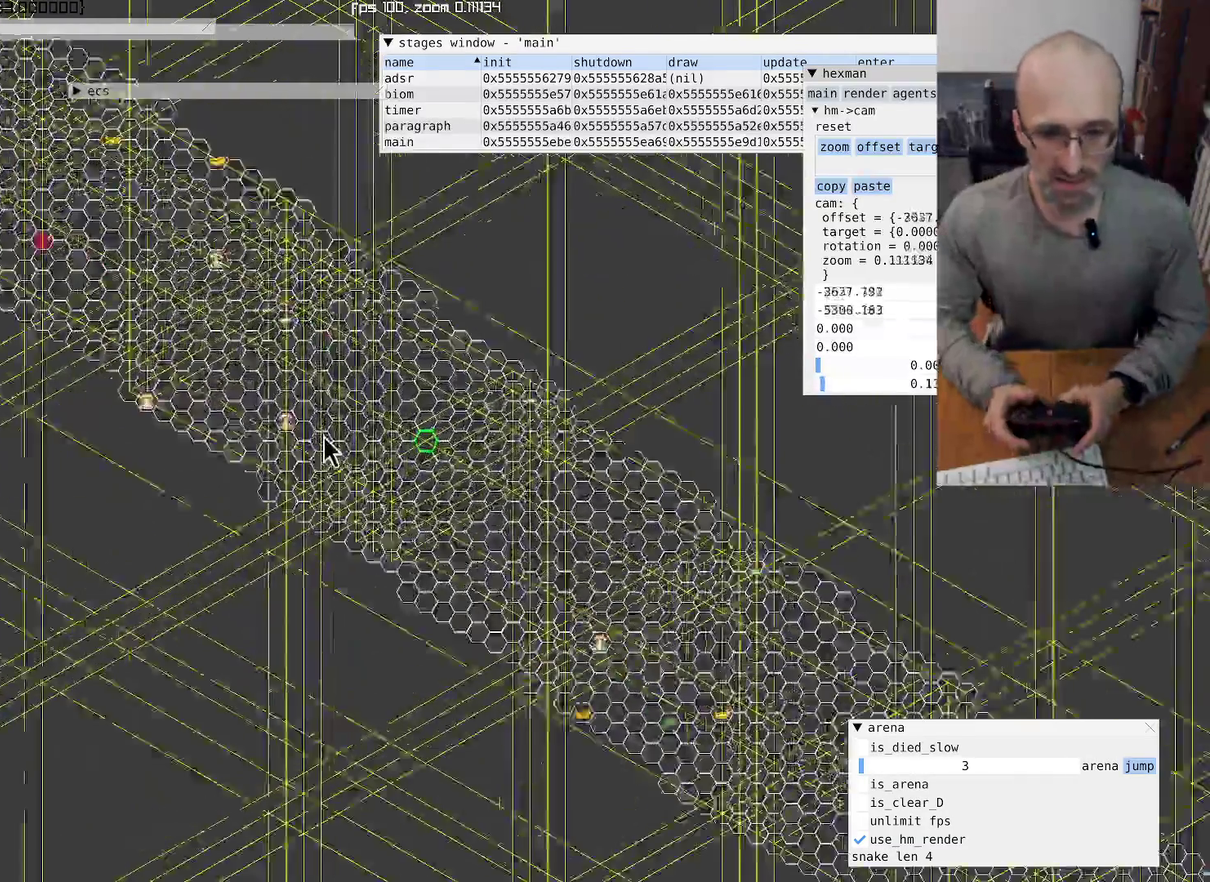
{"buttons": ["R2"], "left_stick": "center", "right_stick": "center", "events": []}
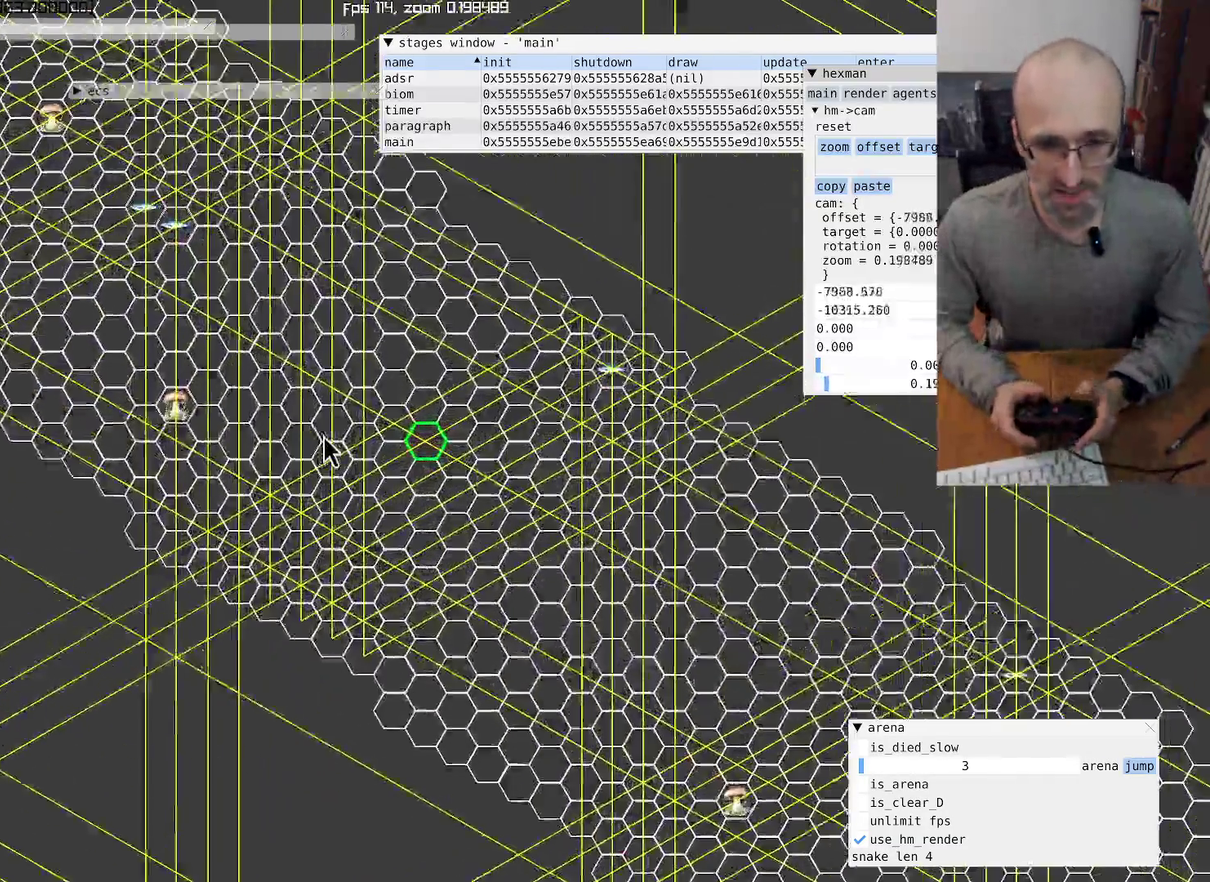
{"buttons": [], "left_stick": "center", "right_stick": "center", "events": [[233, "R2", "up"]]}
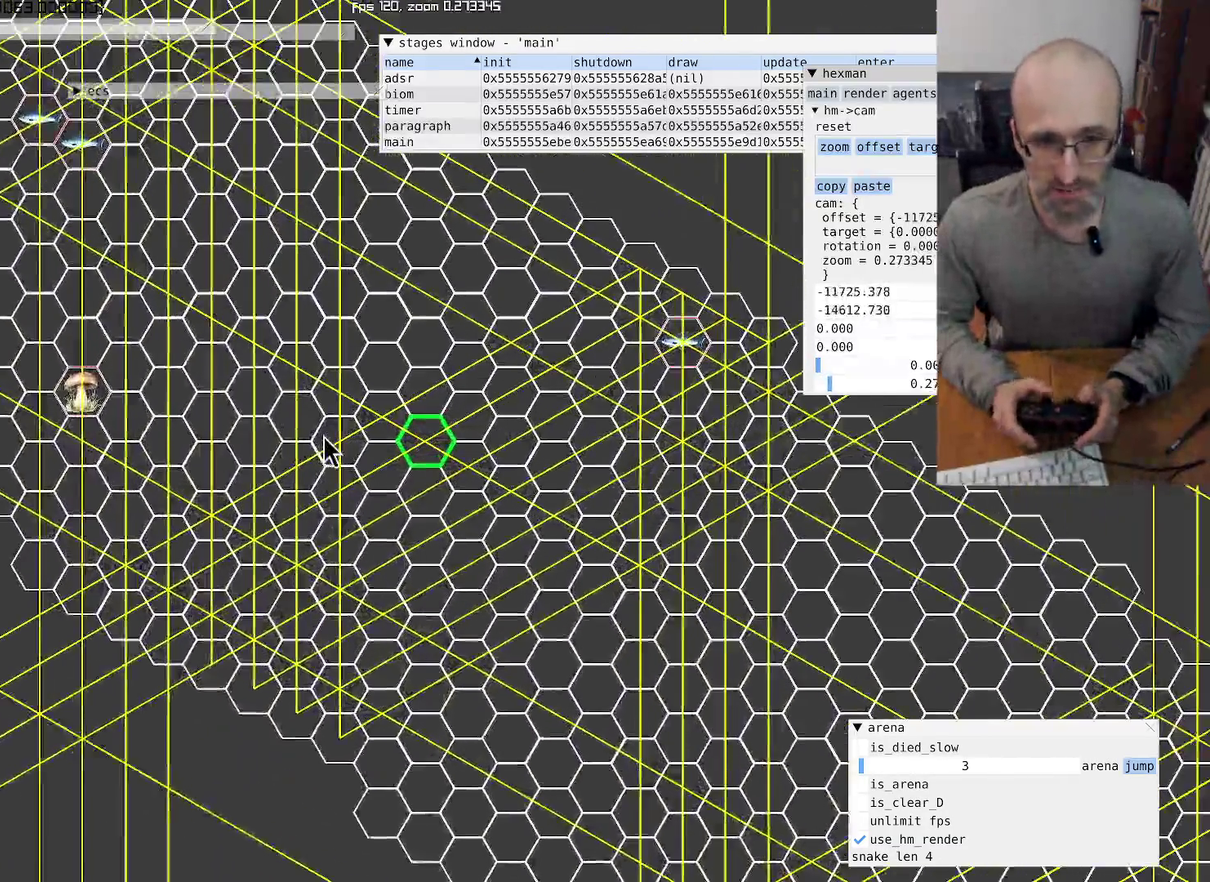
{"buttons": [], "left_stick": "up", "right_stick": "center", "events": [[133, "left_stick", "up-left"], [400, "left_stick", "center"], [467, "left_stick", "up"]]}
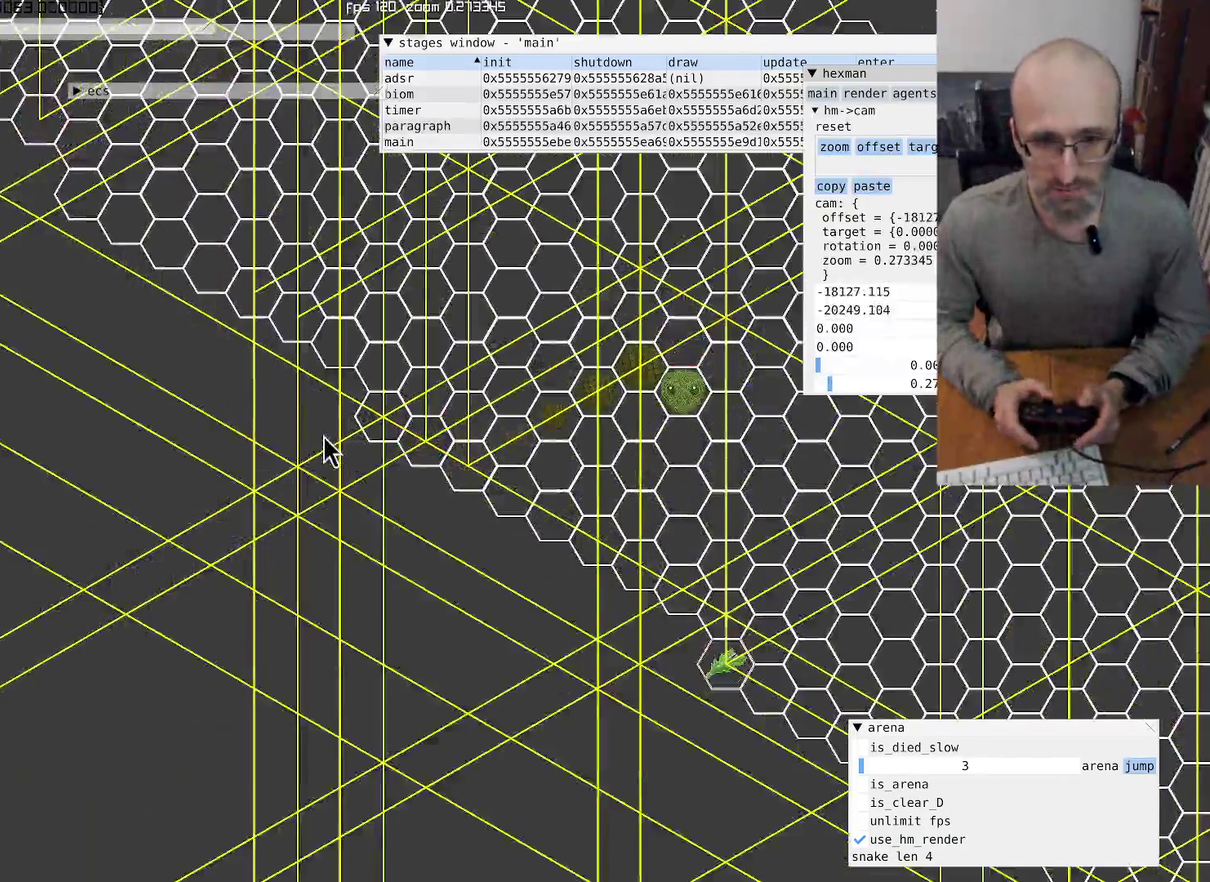
{"buttons": [], "left_stick": "center", "right_stick": "up-right", "events": [[133, "left_stick", "center"], [267, "right_stick", "up"], [500, "right_stick", "up-right"]]}